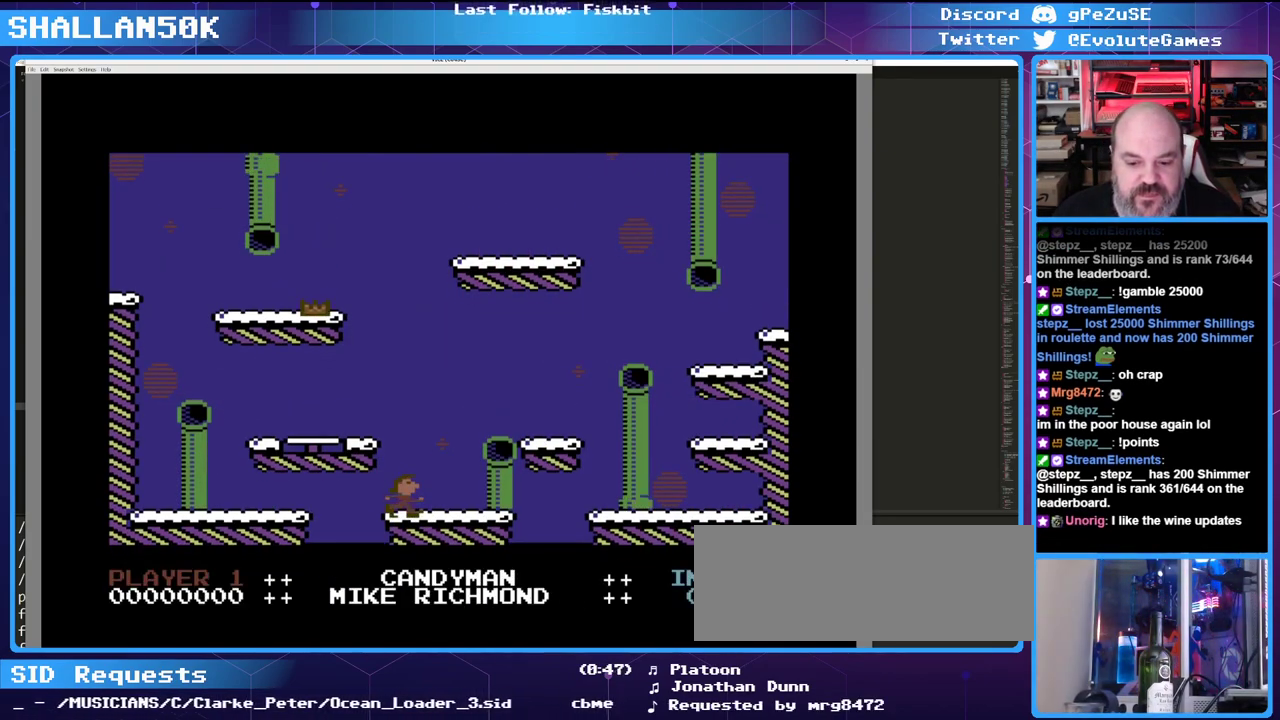
Gameplay with keyboard; each line is a JSON object with the keys held at the frame after it. "events" lists presses ("down") and releases ("up") of "0", "1", "2", "3", "4", "5", "6", "7", "8", "9", "alt_l", "alt_r", "backspace", "caps_lock", "ctrl_l", "ctrl_r", "down", "equals", "escape", "f1", "f10", "f11", "f12", "f2", "f3", "f4", "f5", "f6", "f7", "f8", "f9", "left", "minus", "return", "right", "shift_l", "shift_r", "space", "super", "tab", "tilde" and "up" between this image and that frame as [ms after this image, input, new state], when the widget could be followed in between. No other keys are recorded. Mouse input is not recorded.
{"keys": [], "events": [[50, "right", "down"], [233, "right", "up"]]}
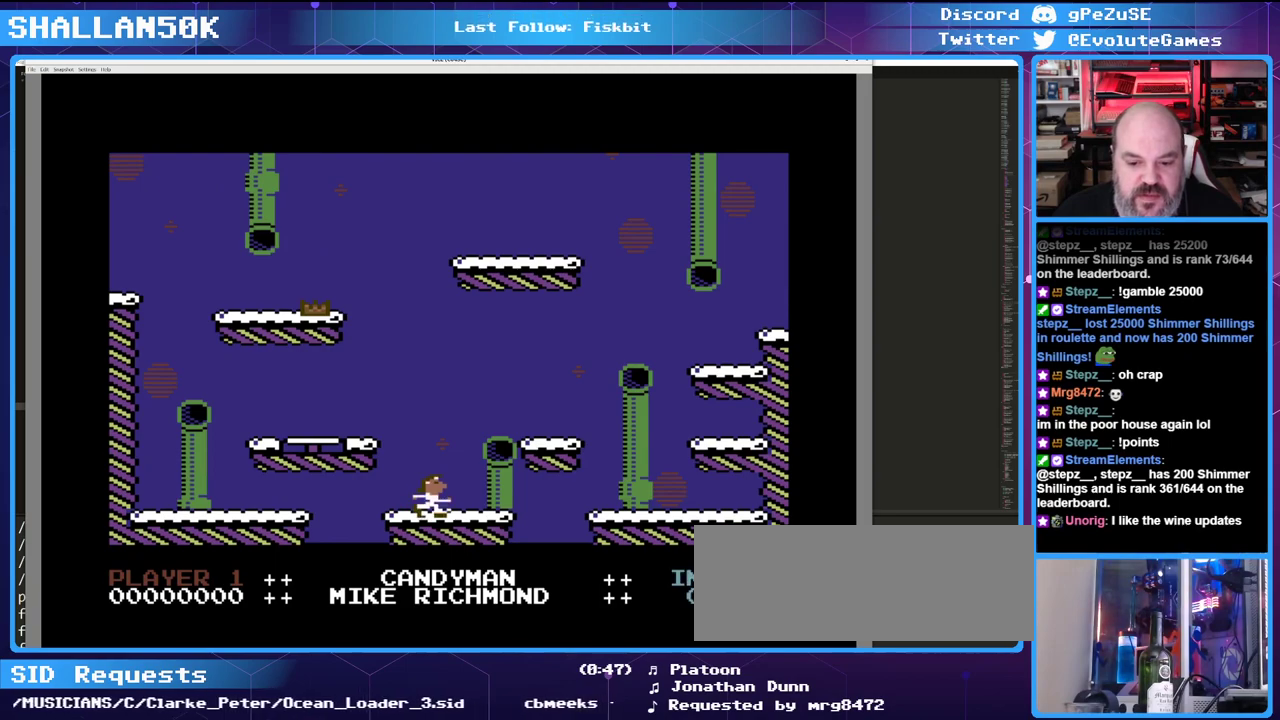
{"keys": [], "events": [[150, "right", "down"], [300, "right", "up"]]}
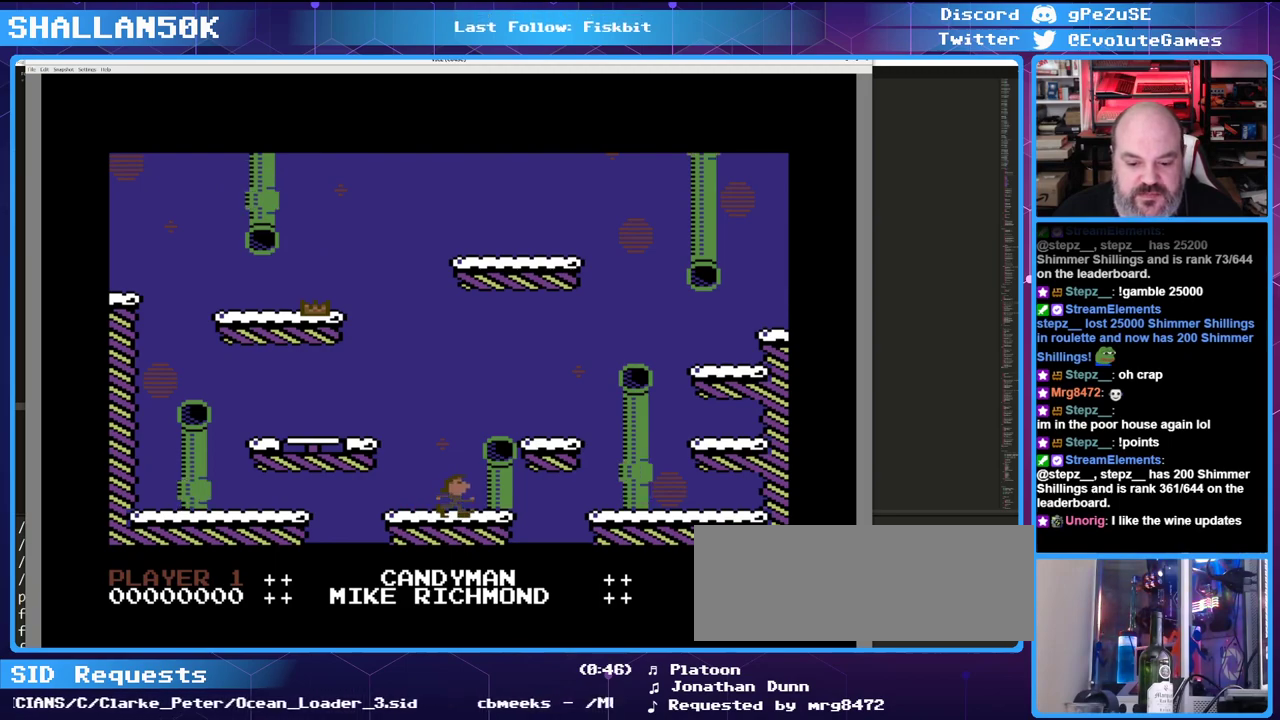
{"keys": [], "events": []}
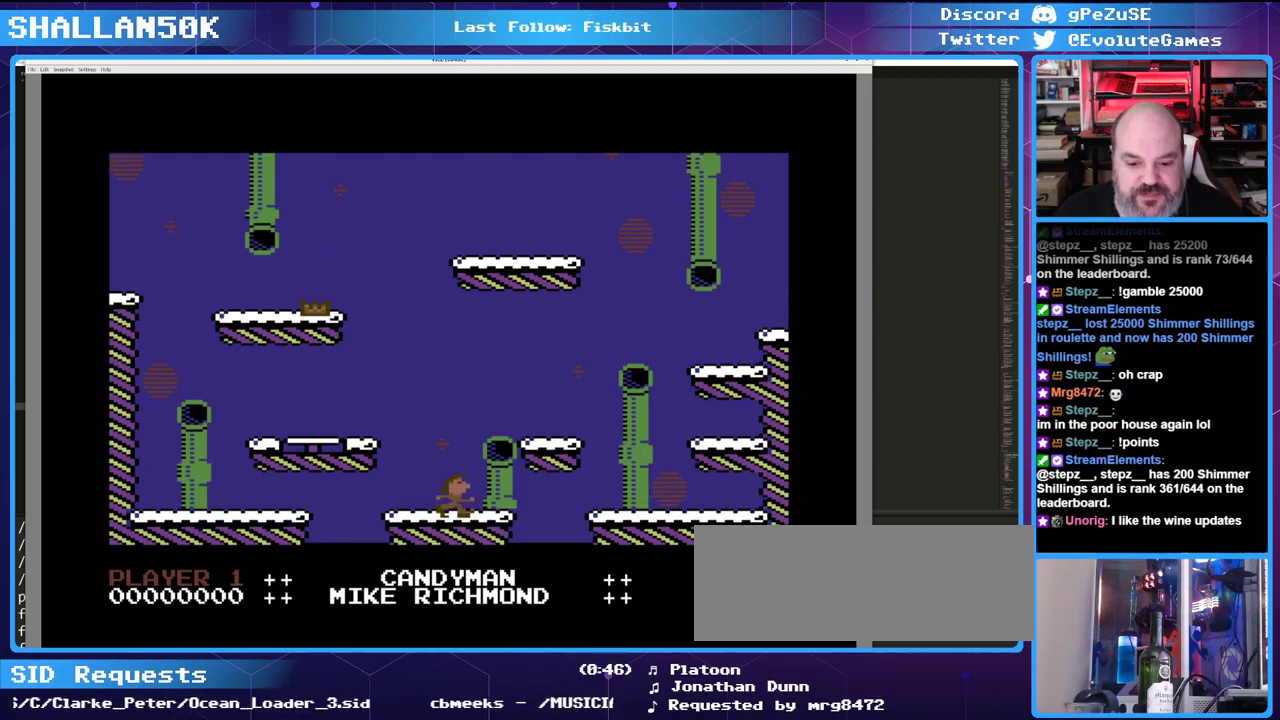
{"keys": [], "events": [[50, "left", "down"], [233, "left", "up"]]}
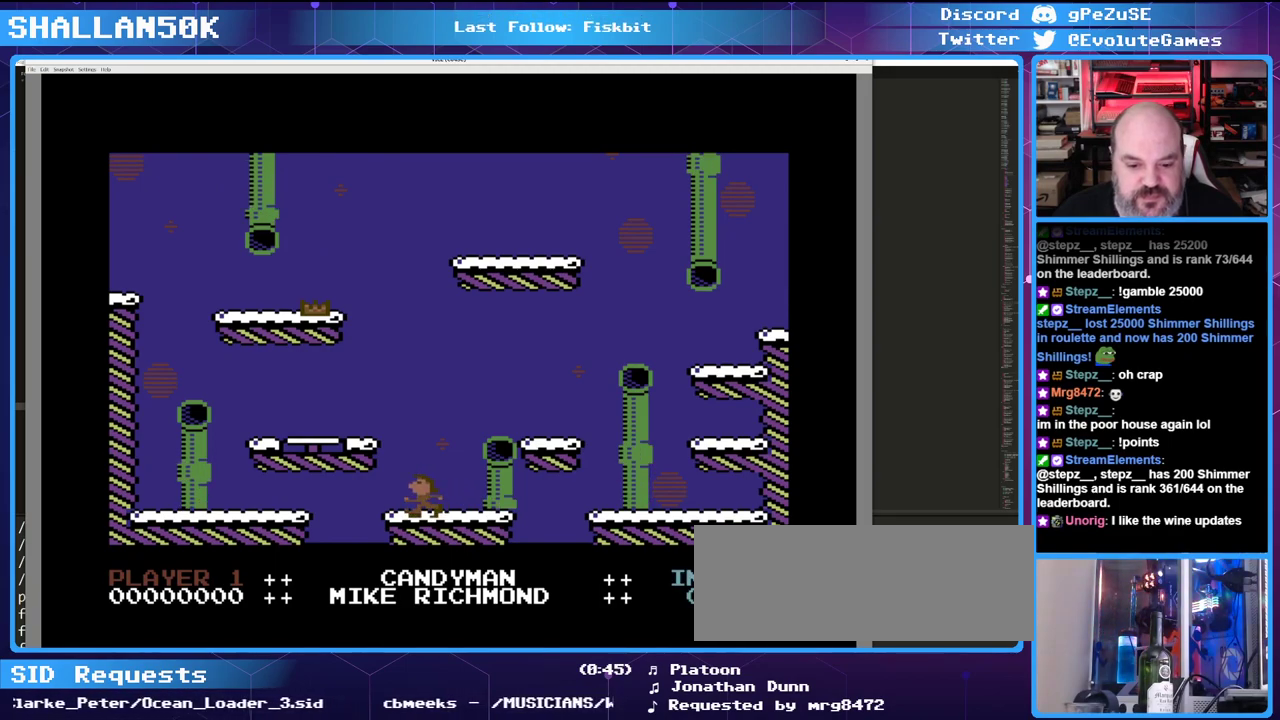
{"keys": [], "events": [[16, "left", "down"], [166, "left", "up"], [350, "right", "down"], [433, "right", "up"]]}
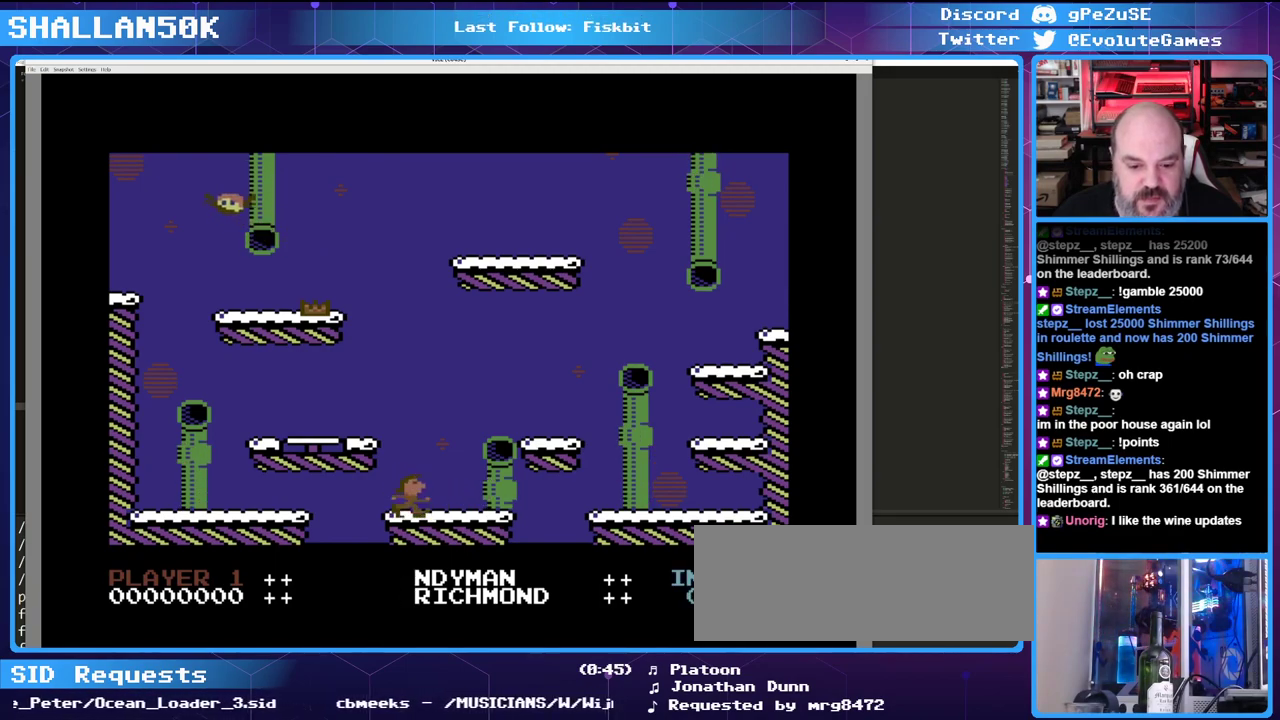
{"keys": [], "events": []}
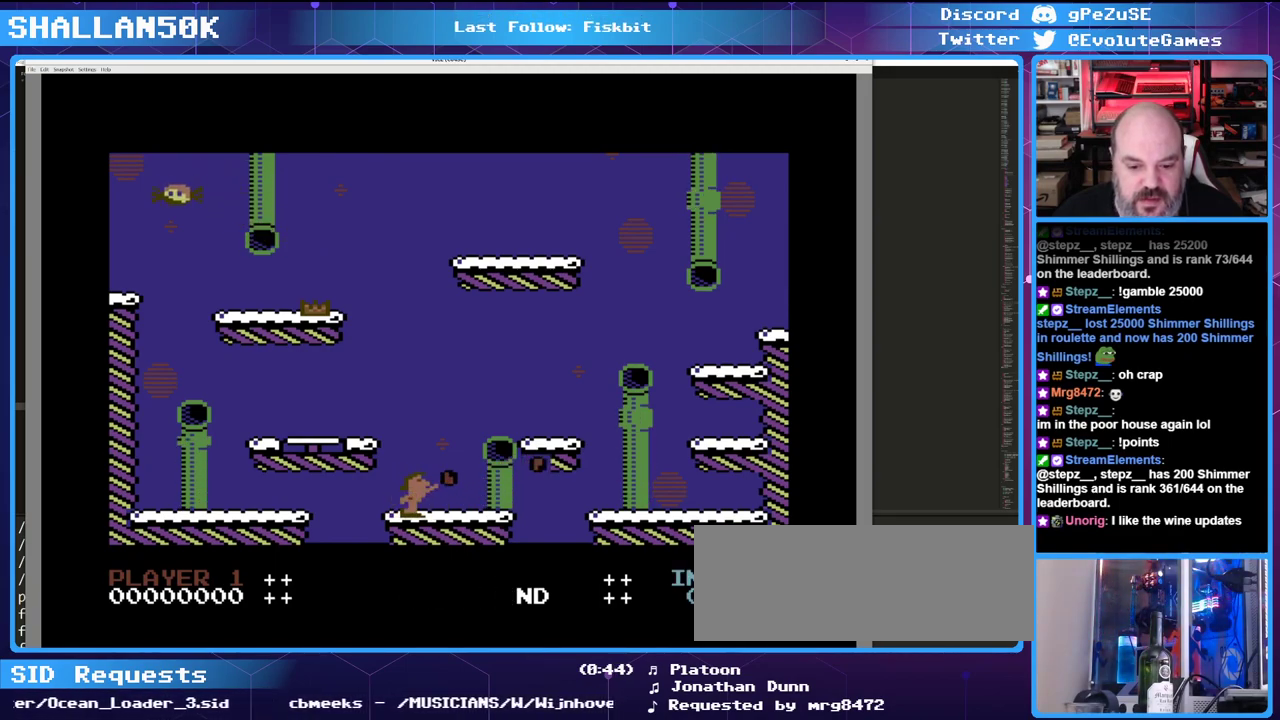
{"keys": [], "events": []}
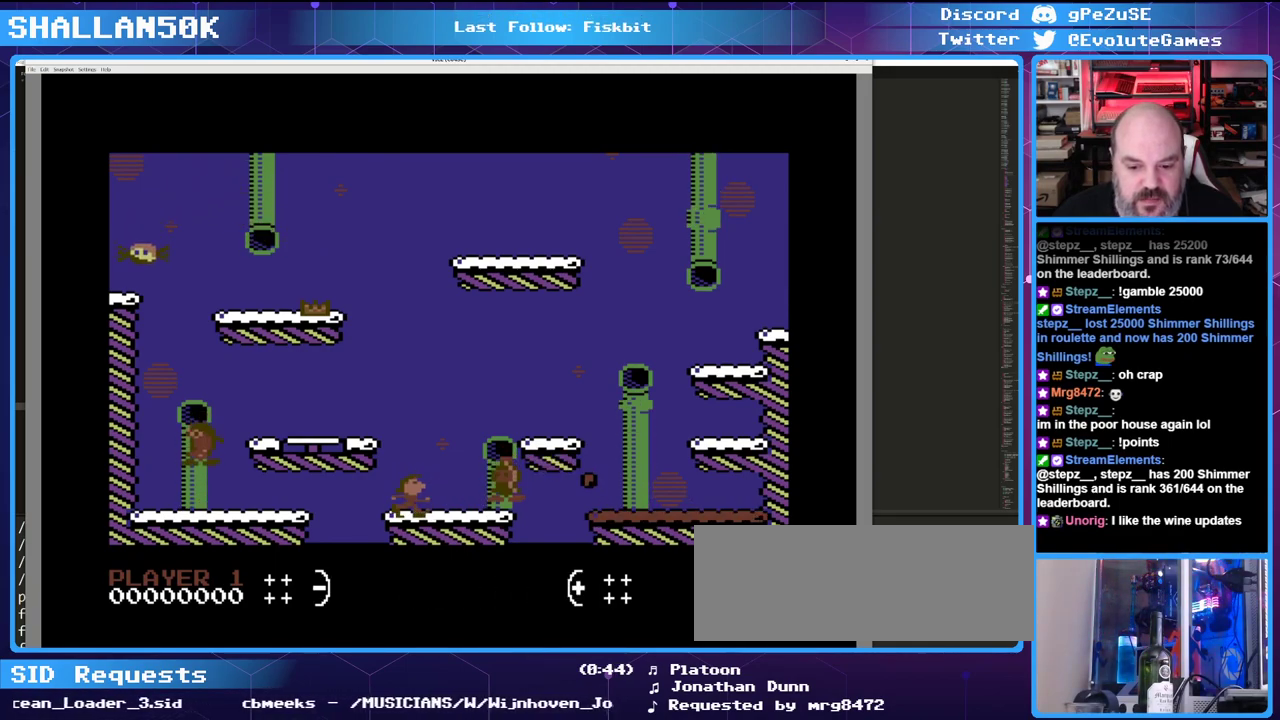
{"keys": [], "events": []}
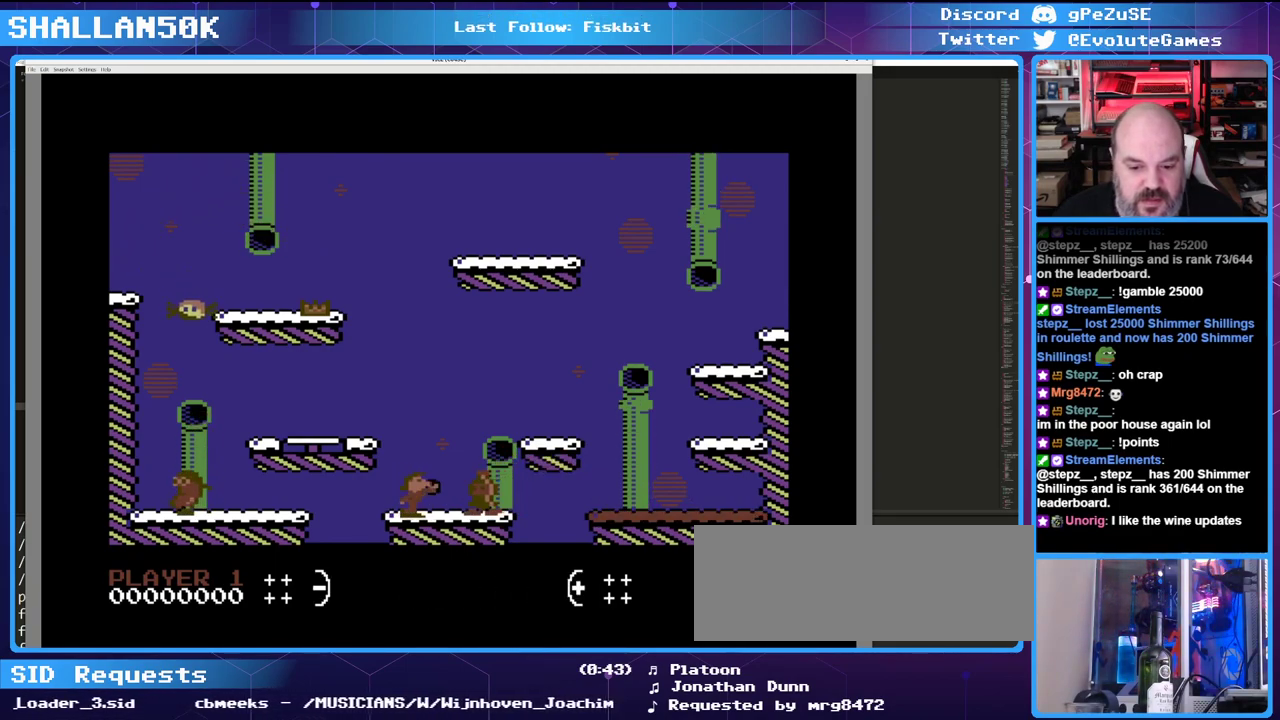
{"keys": [], "events": []}
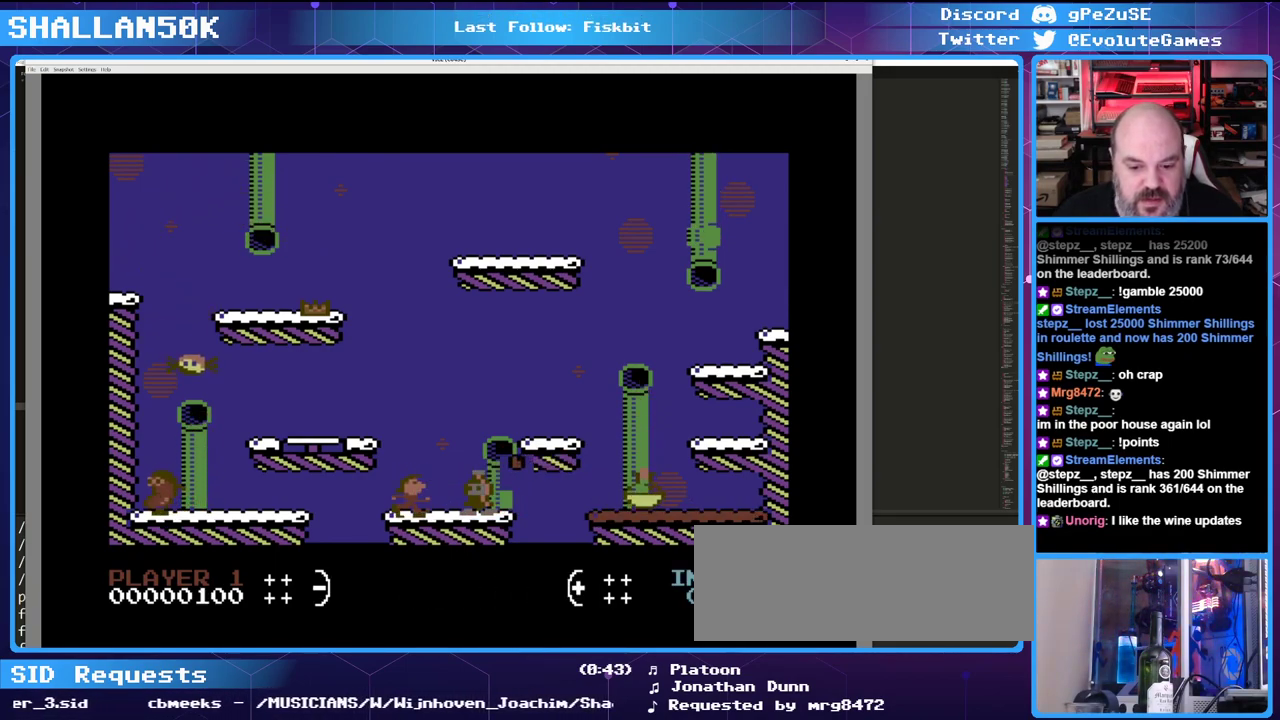
{"keys": [], "events": [[233, "right", "down"], [333, "right", "up"]]}
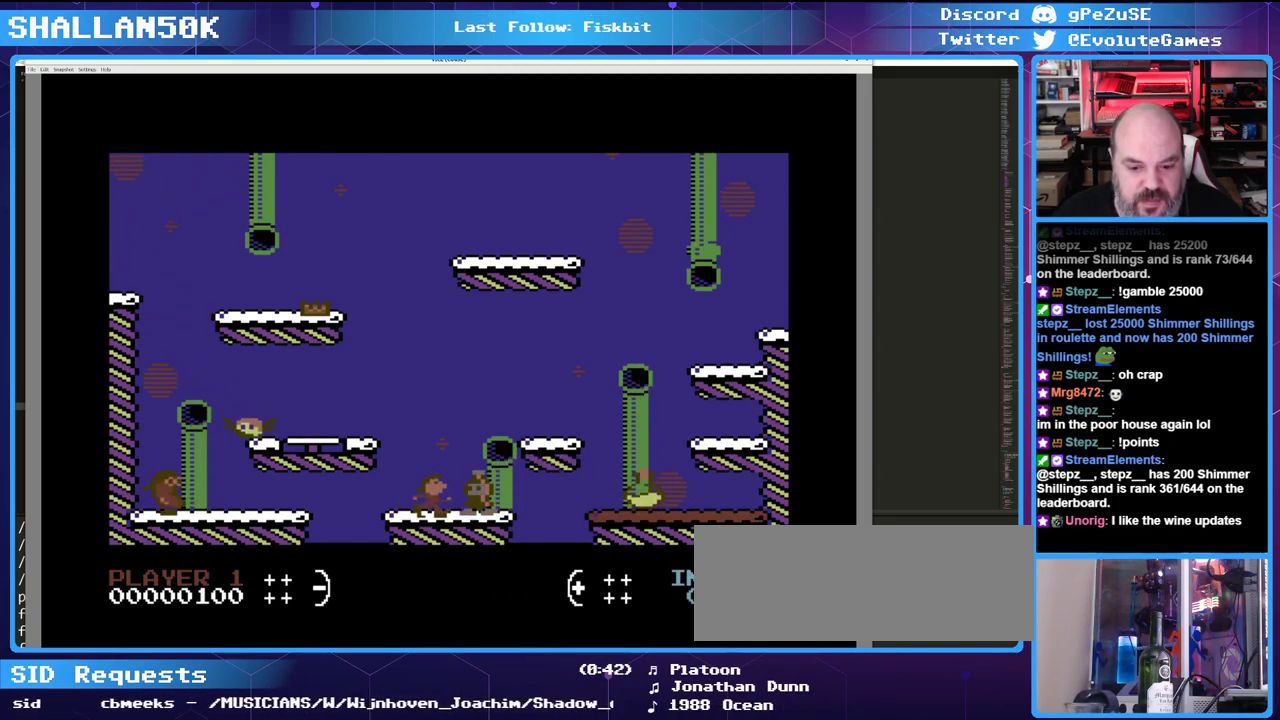
{"keys": [], "events": []}
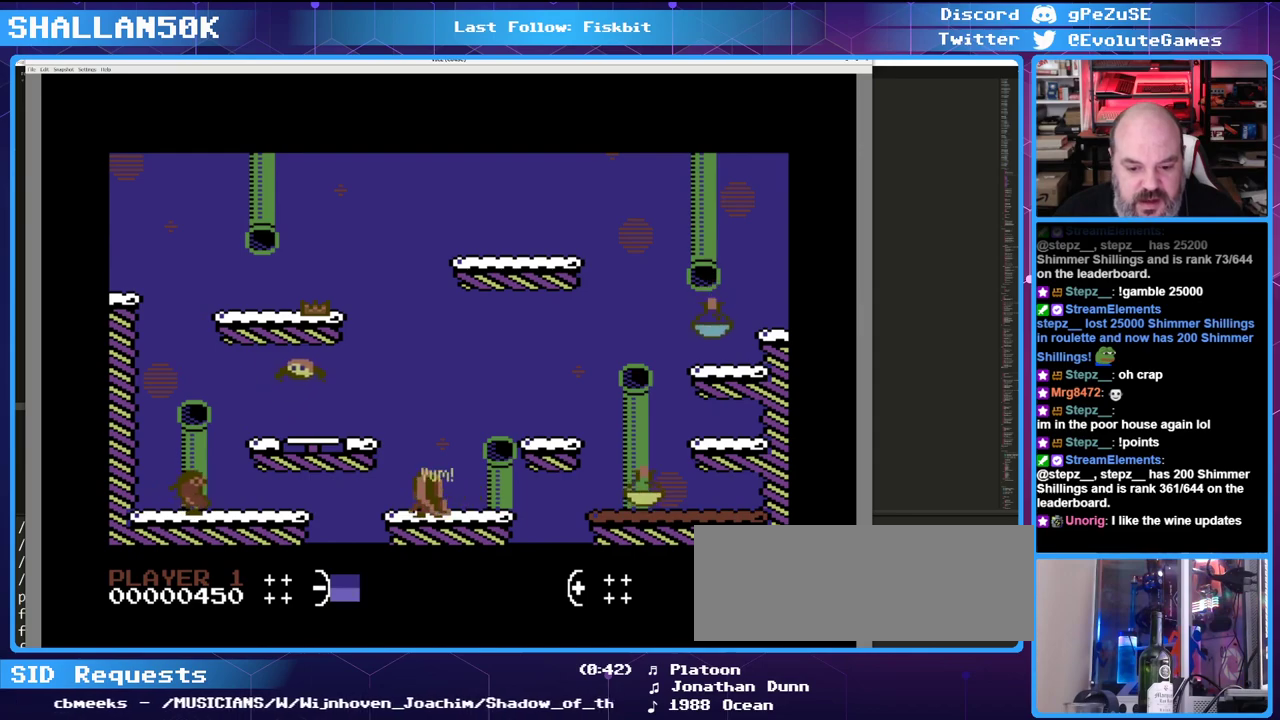
{"keys": ["right"], "events": [[400, "right", "down"]]}
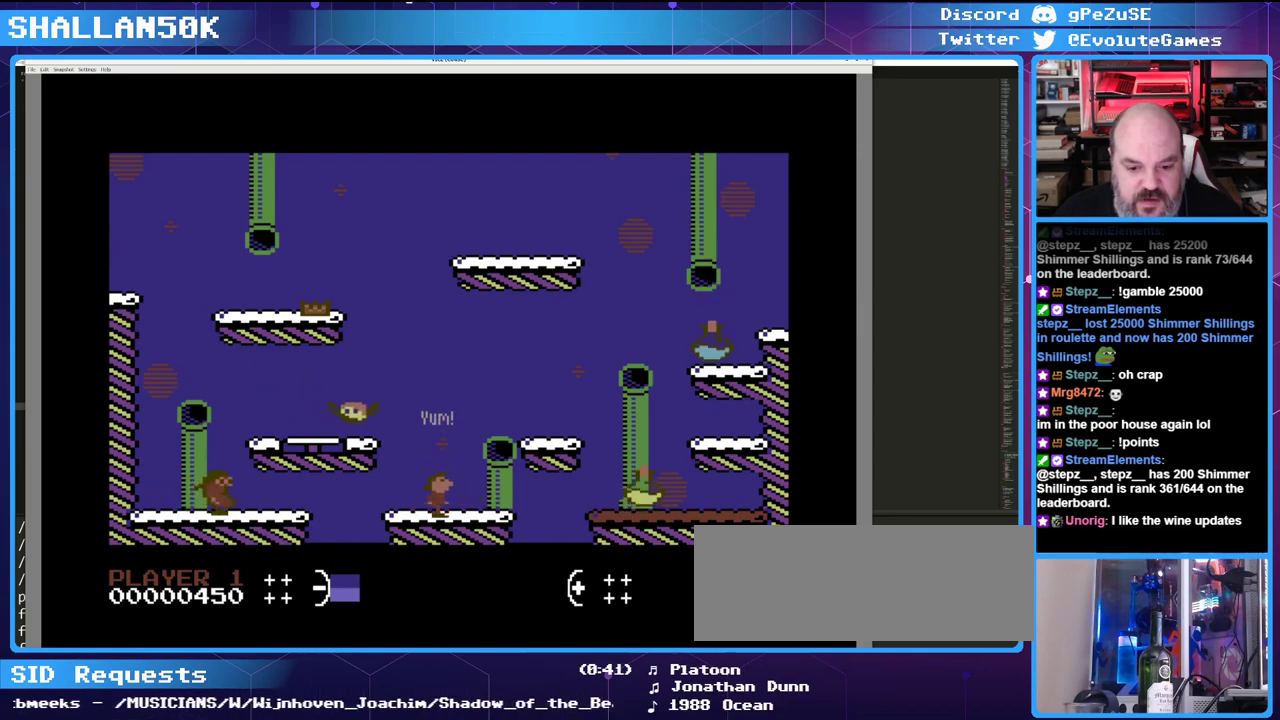
{"keys": ["left"], "events": [[183, "right", "up"], [366, "left", "down"]]}
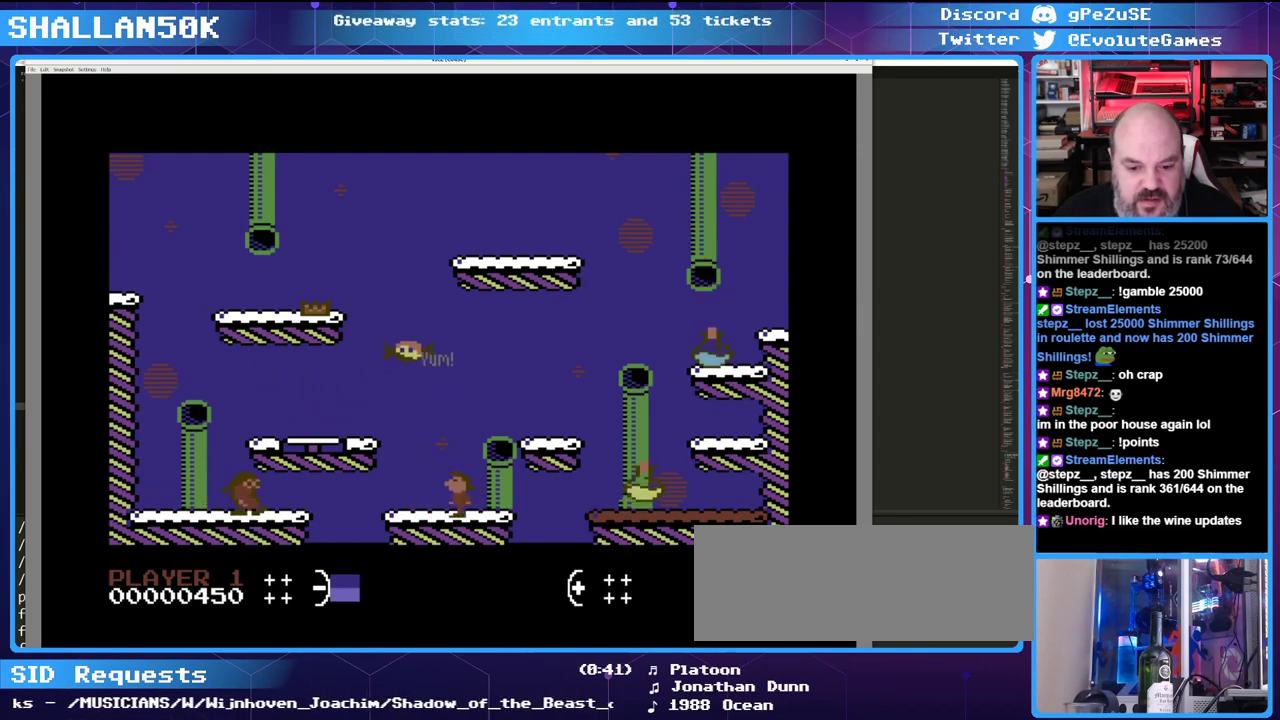
{"keys": ["left"], "events": [[66, "left", "up"], [433, "left", "down"]]}
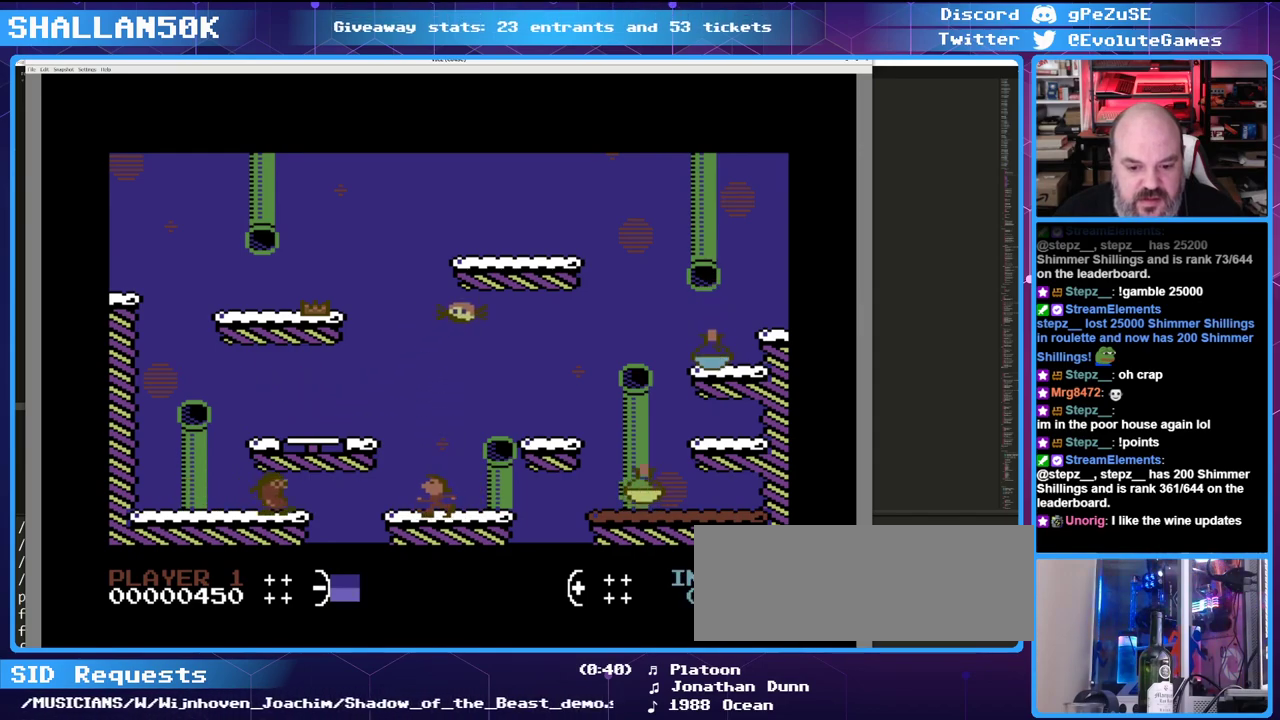
{"keys": [], "events": [[83, "left", "up"], [183, "right", "down"], [450, "right", "up"]]}
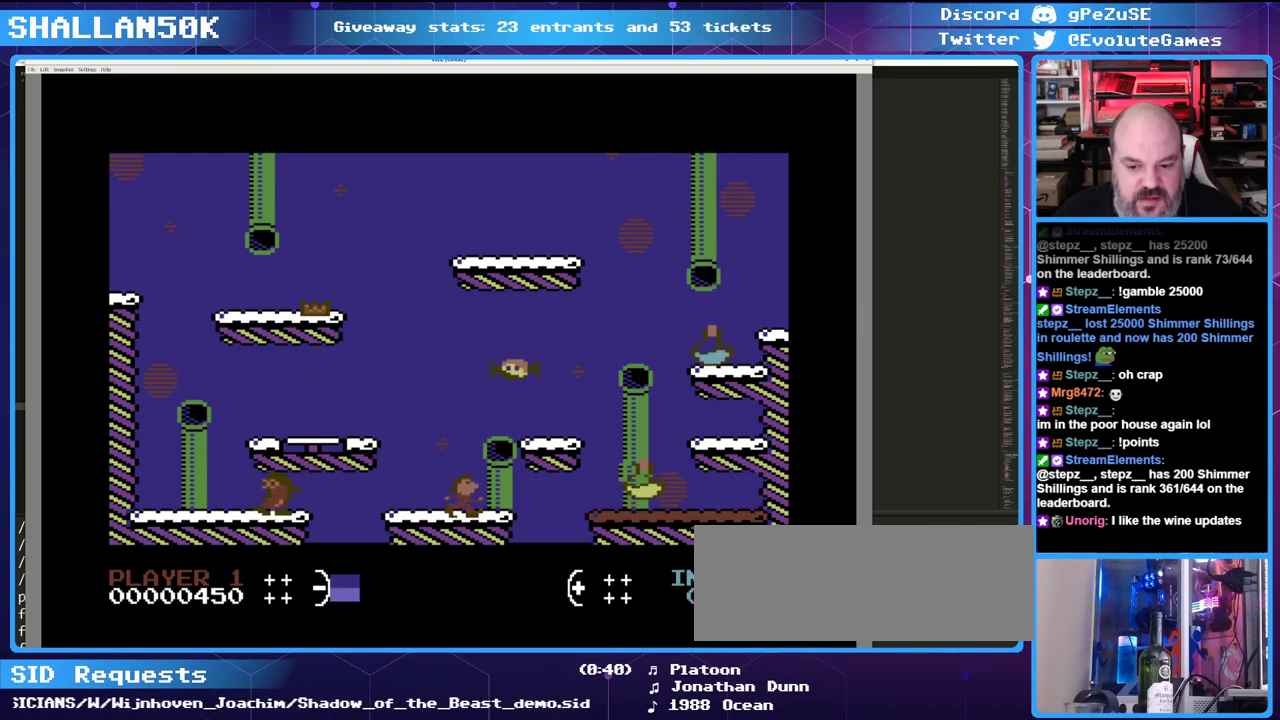
{"keys": [], "events": [[183, "right", "down"], [283, "right", "up"]]}
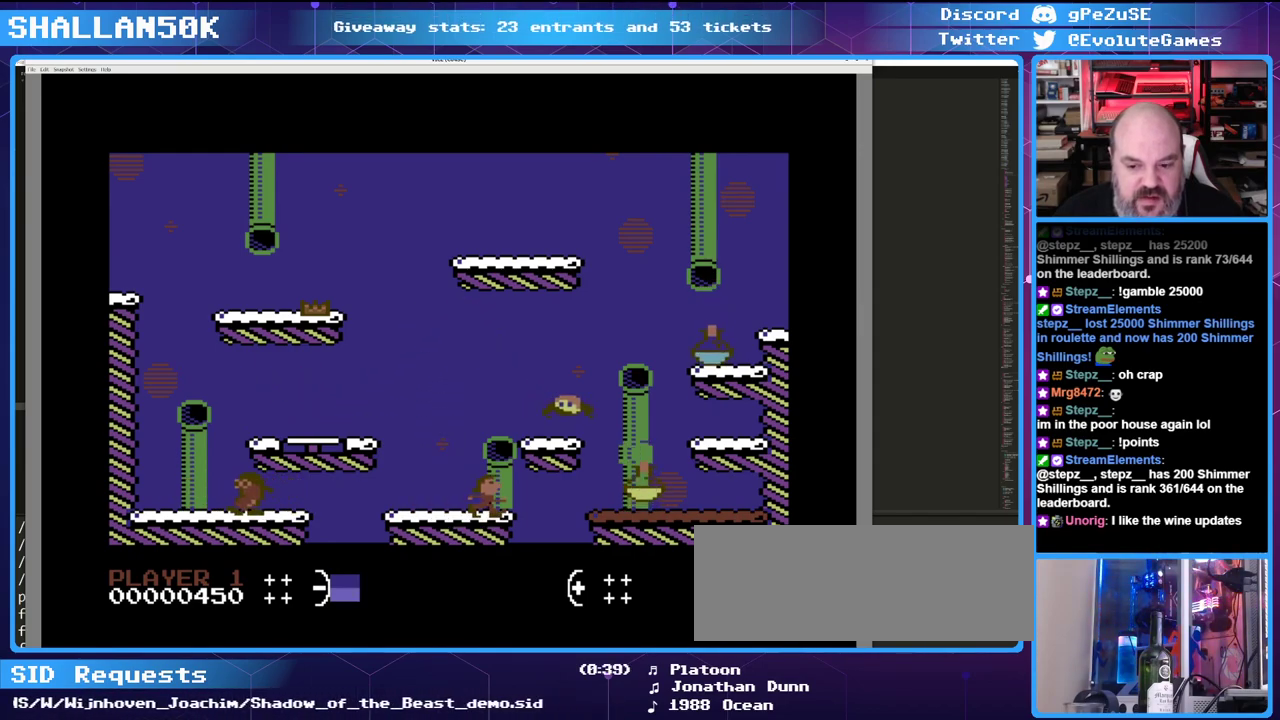
{"keys": ["right", "up"], "events": [[250, "right", "down"], [300, "up", "down"]]}
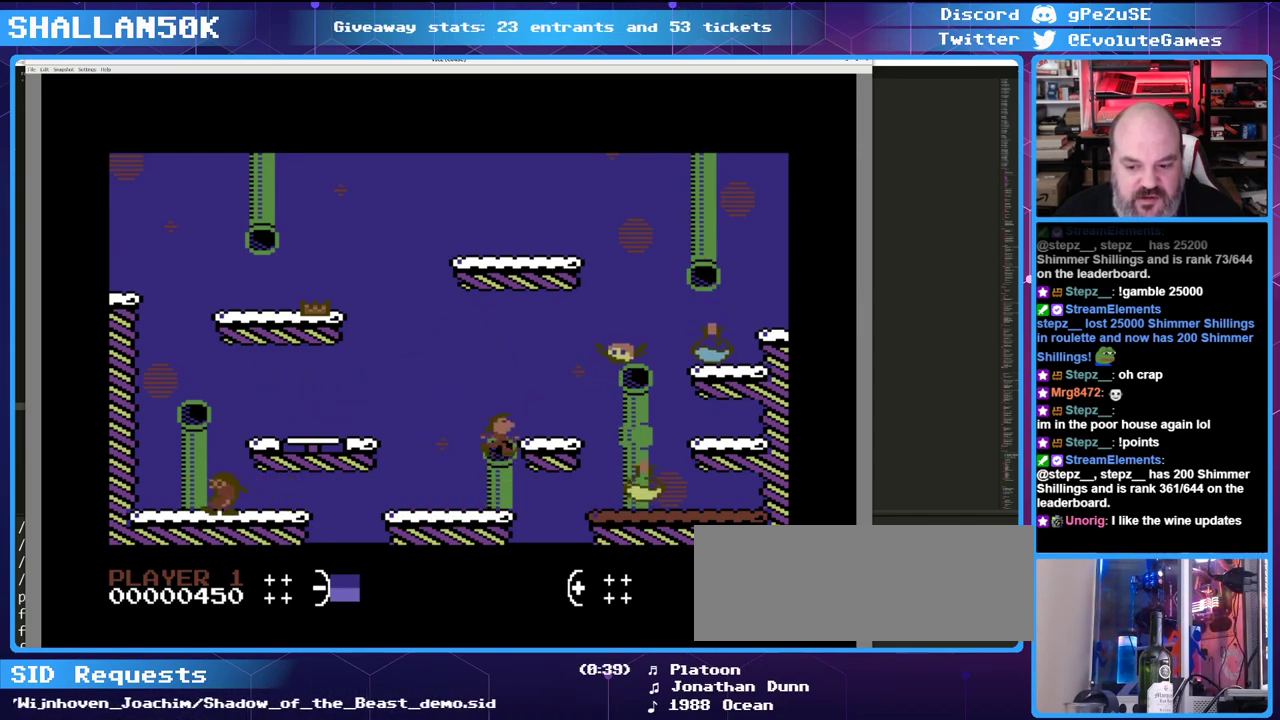
{"keys": [], "events": [[33, "up", "up"], [316, "right", "up"]]}
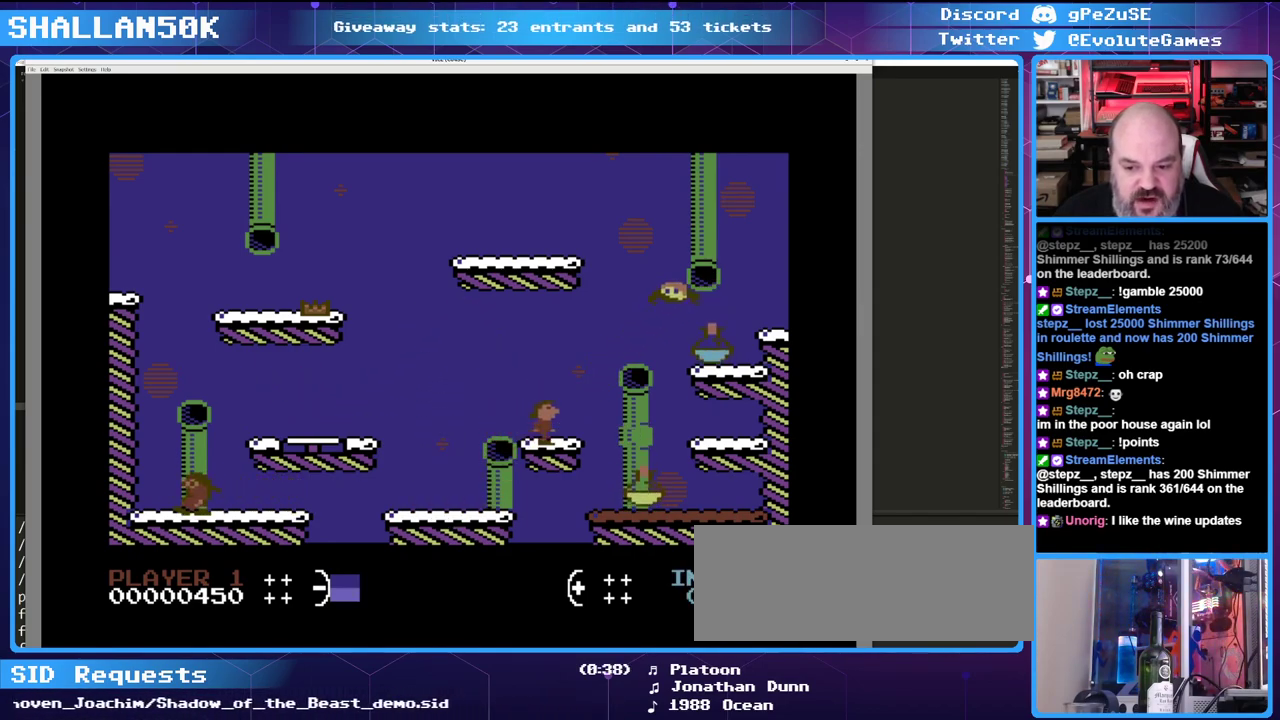
{"keys": [], "events": [[283, "right", "down"], [416, "right", "up"]]}
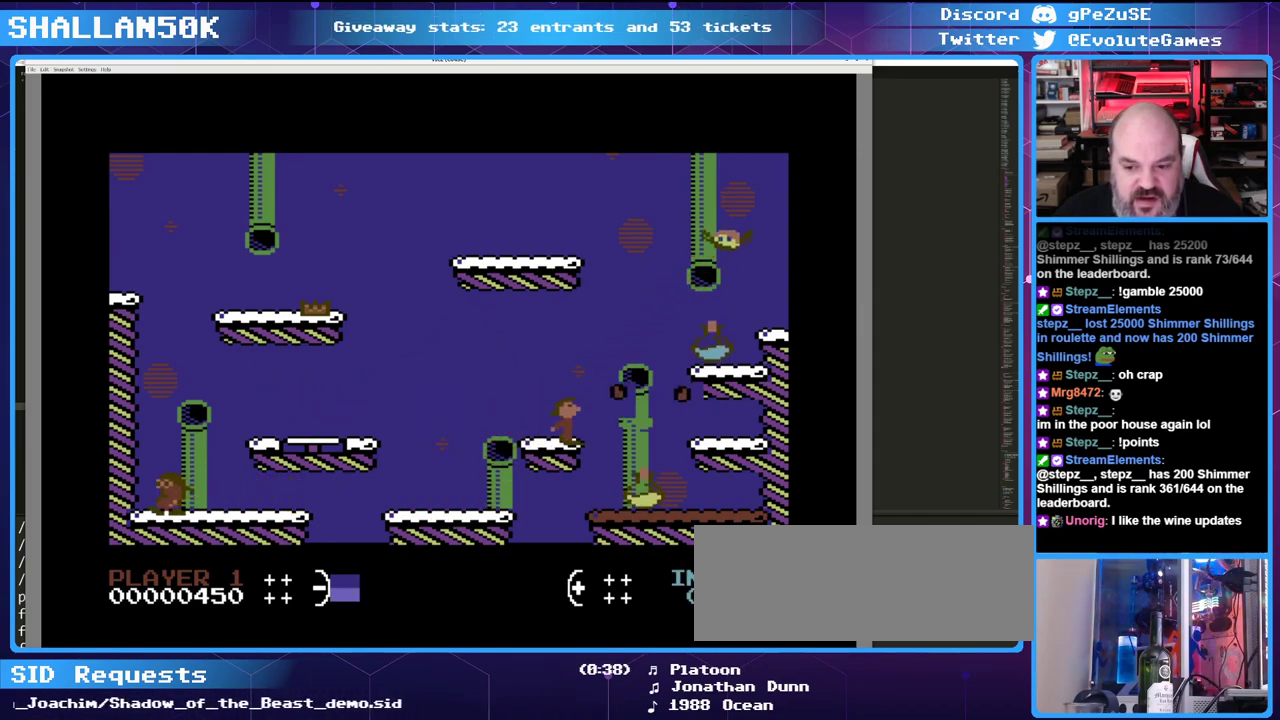
{"keys": ["right"], "events": [[66, "right", "down"]]}
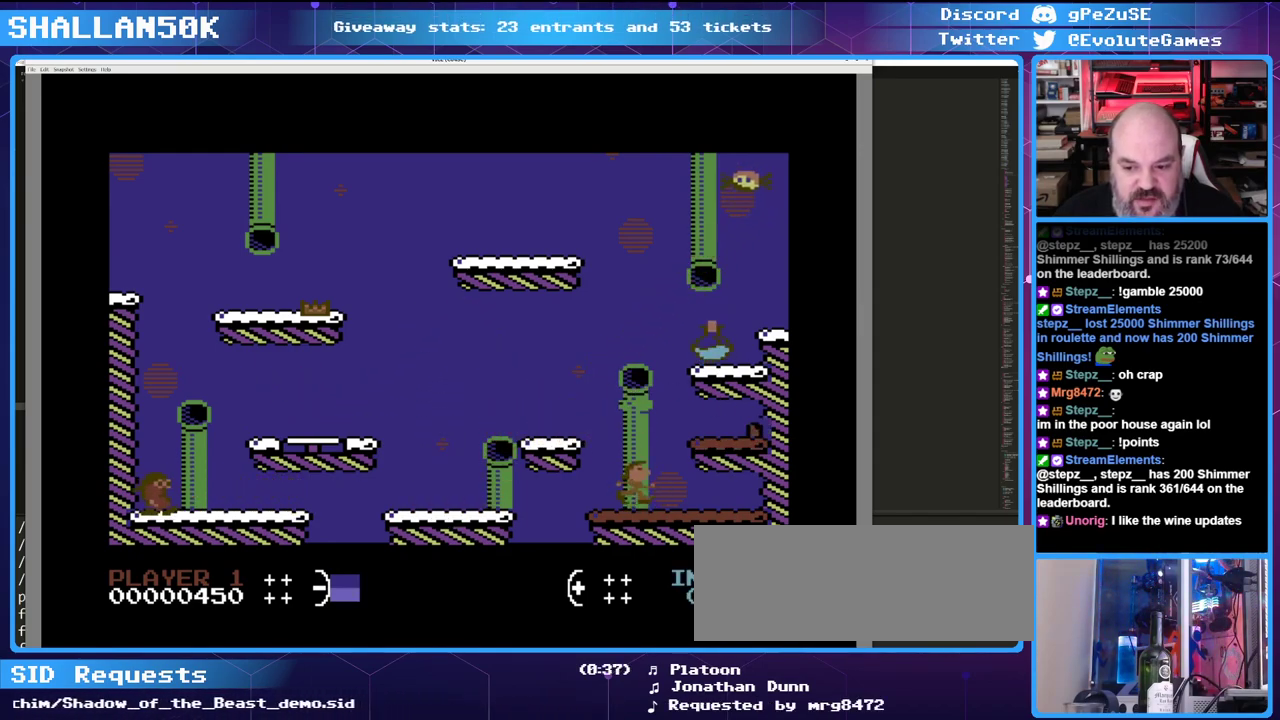
{"keys": ["right"], "events": []}
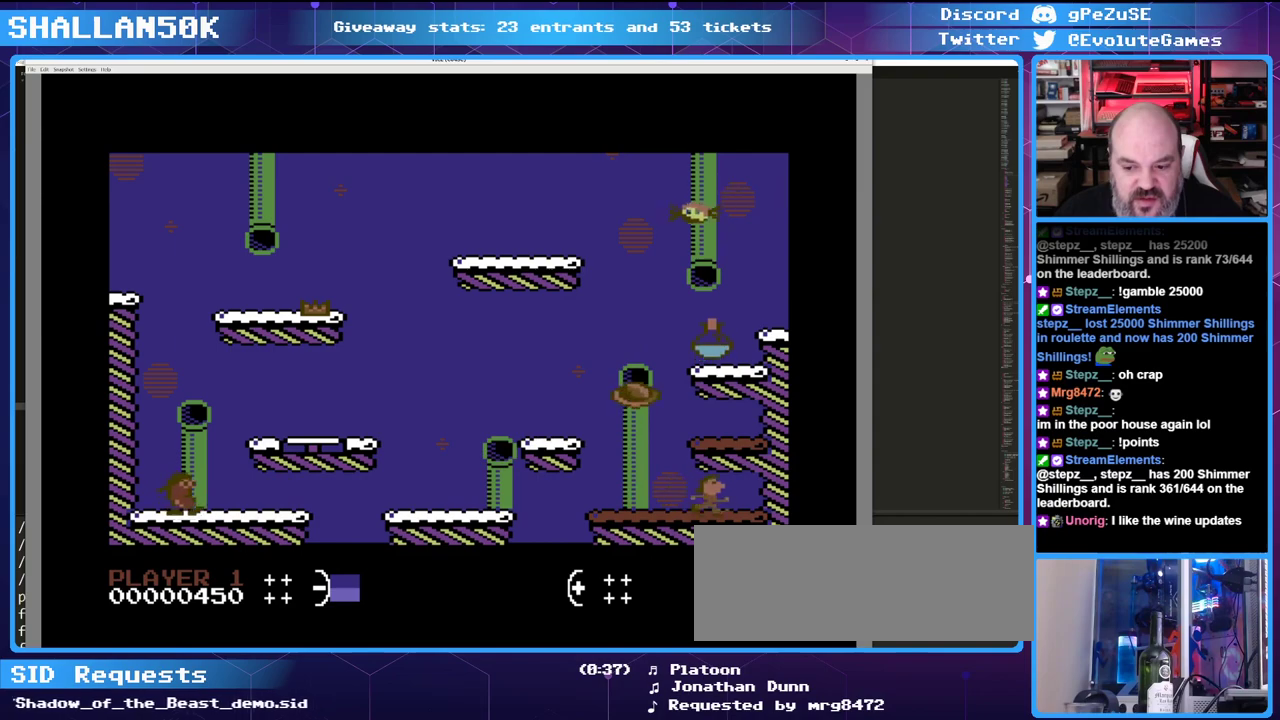
{"keys": ["up"], "events": [[133, "right", "up"], [233, "up", "down"]]}
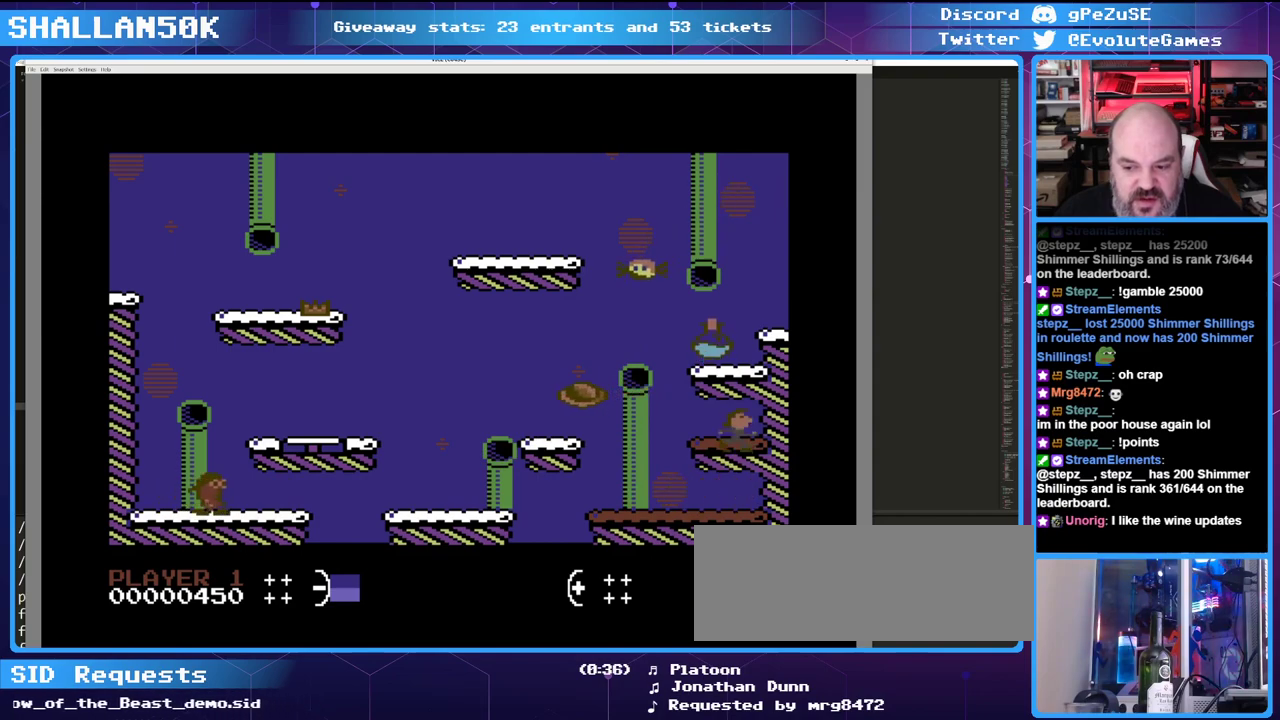
{"keys": ["left"], "events": [[16, "up", "up"], [150, "left", "down"]]}
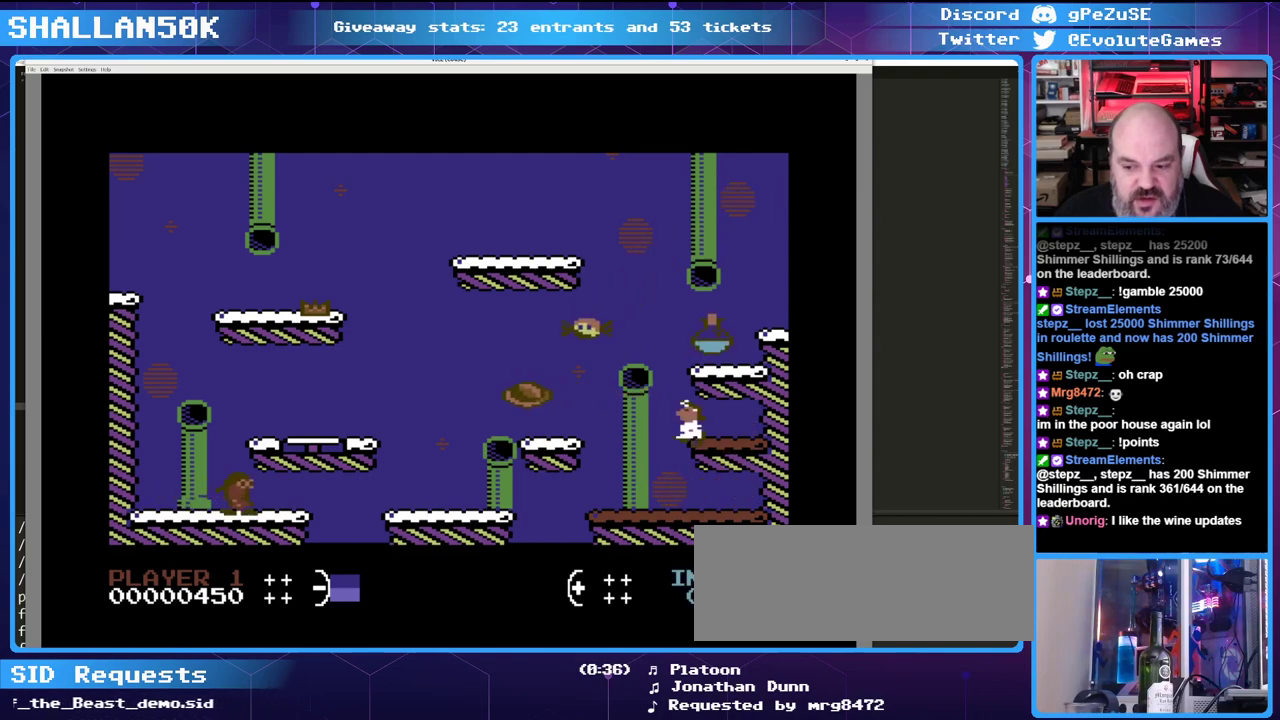
{"keys": ["left", "up"], "events": [[400, "up", "down"]]}
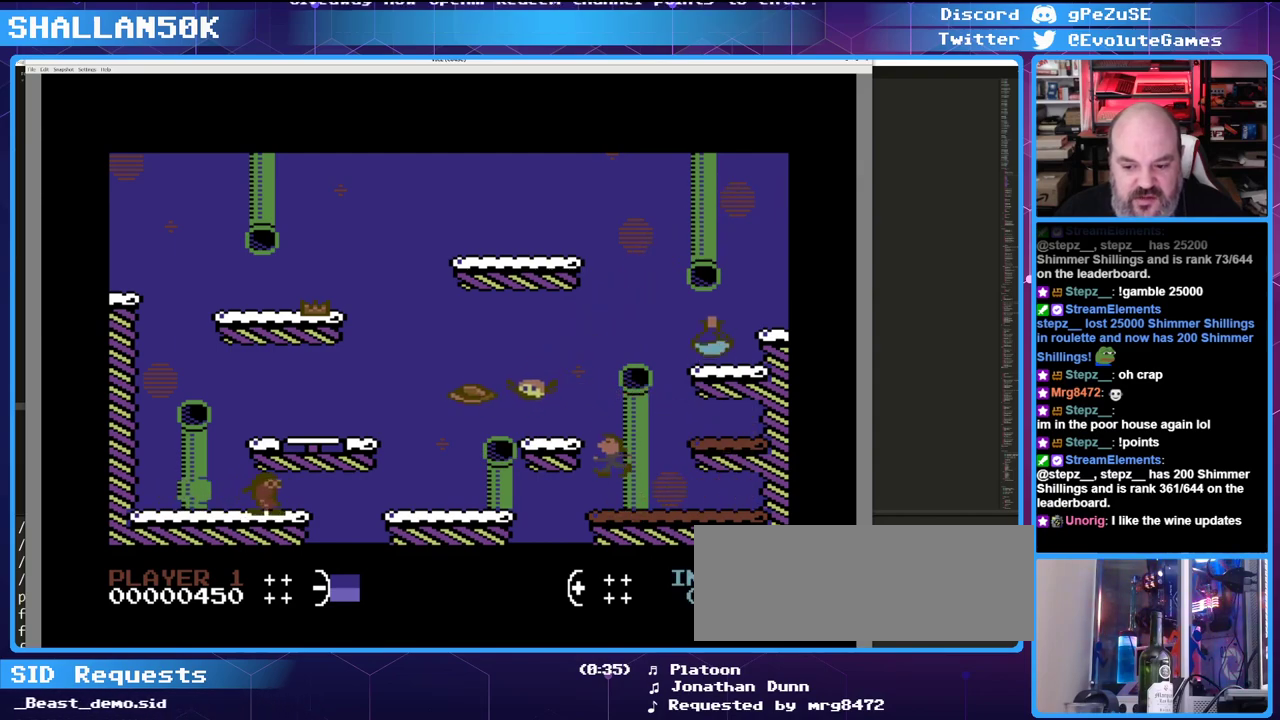
{"keys": ["left"], "events": [[183, "up", "up"]]}
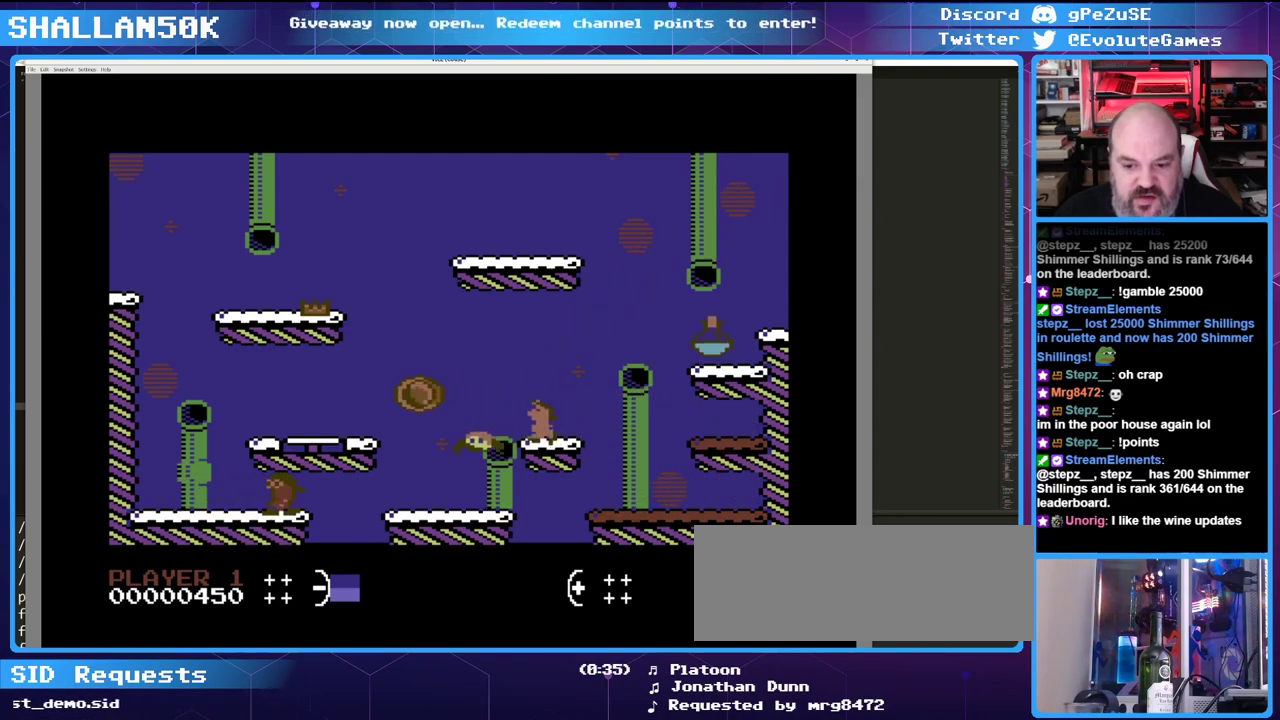
{"keys": [], "events": [[33, "left", "up"]]}
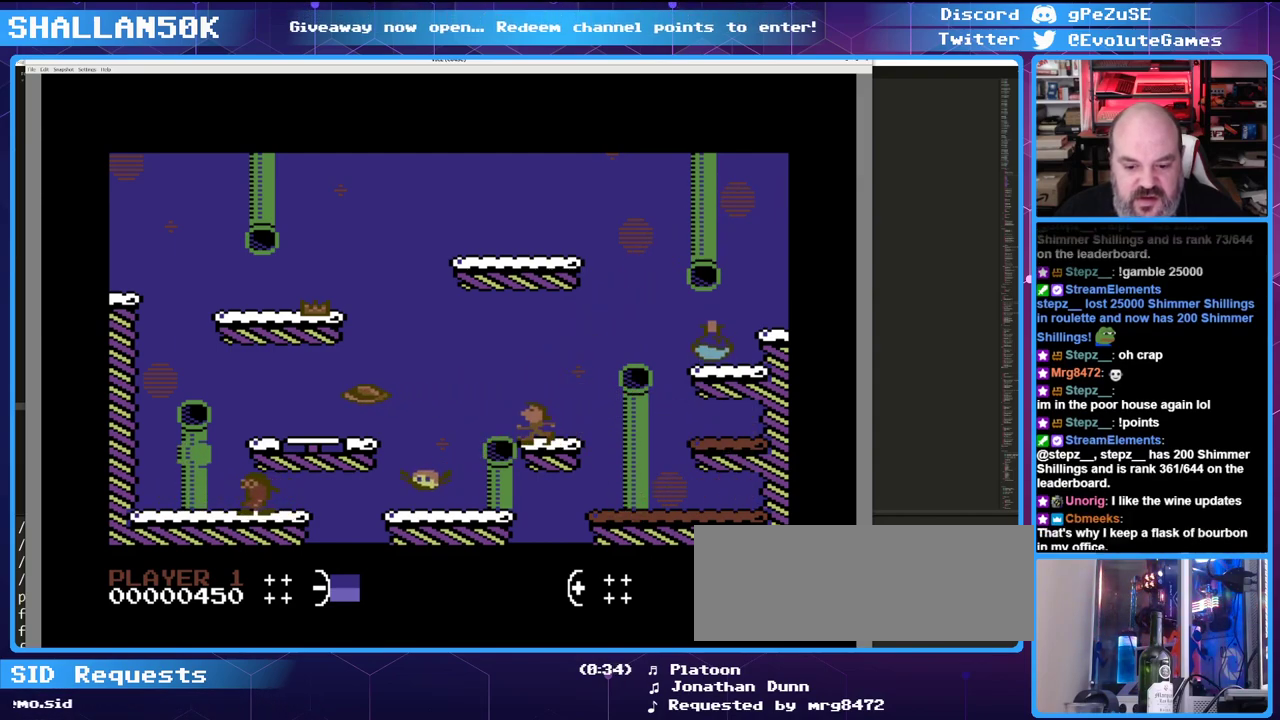
{"keys": [], "events": []}
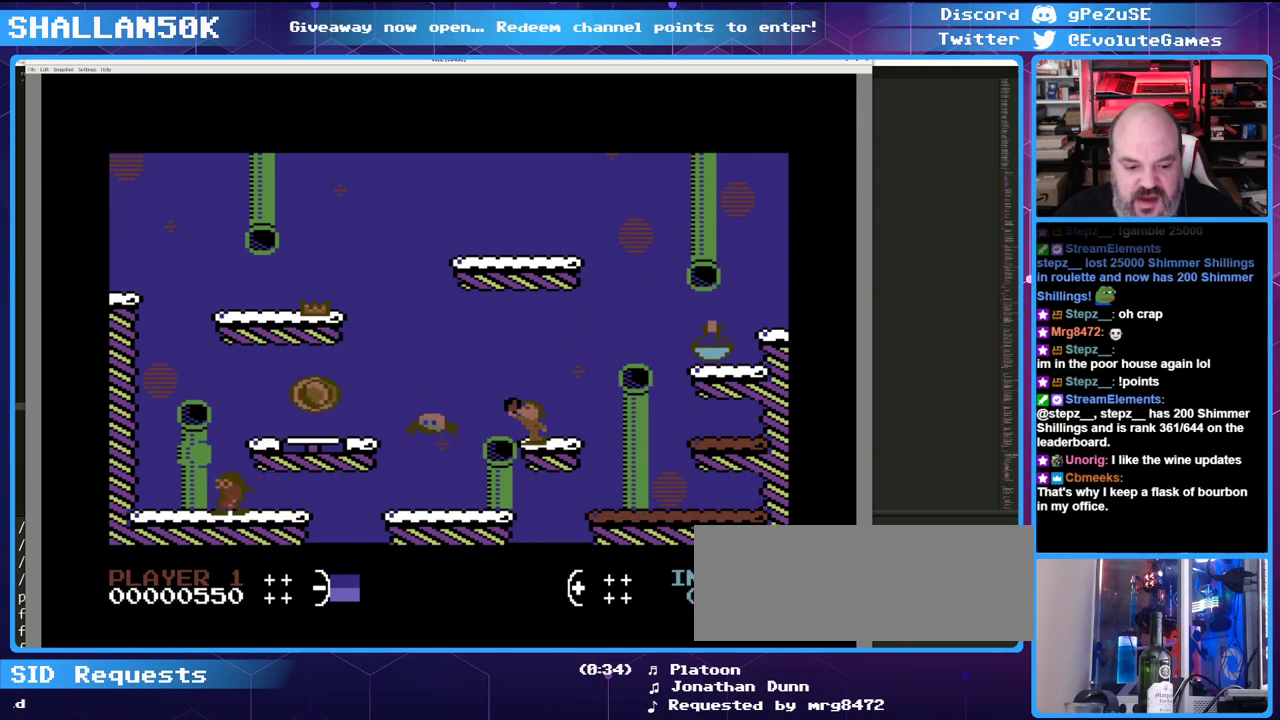
{"keys": [], "events": []}
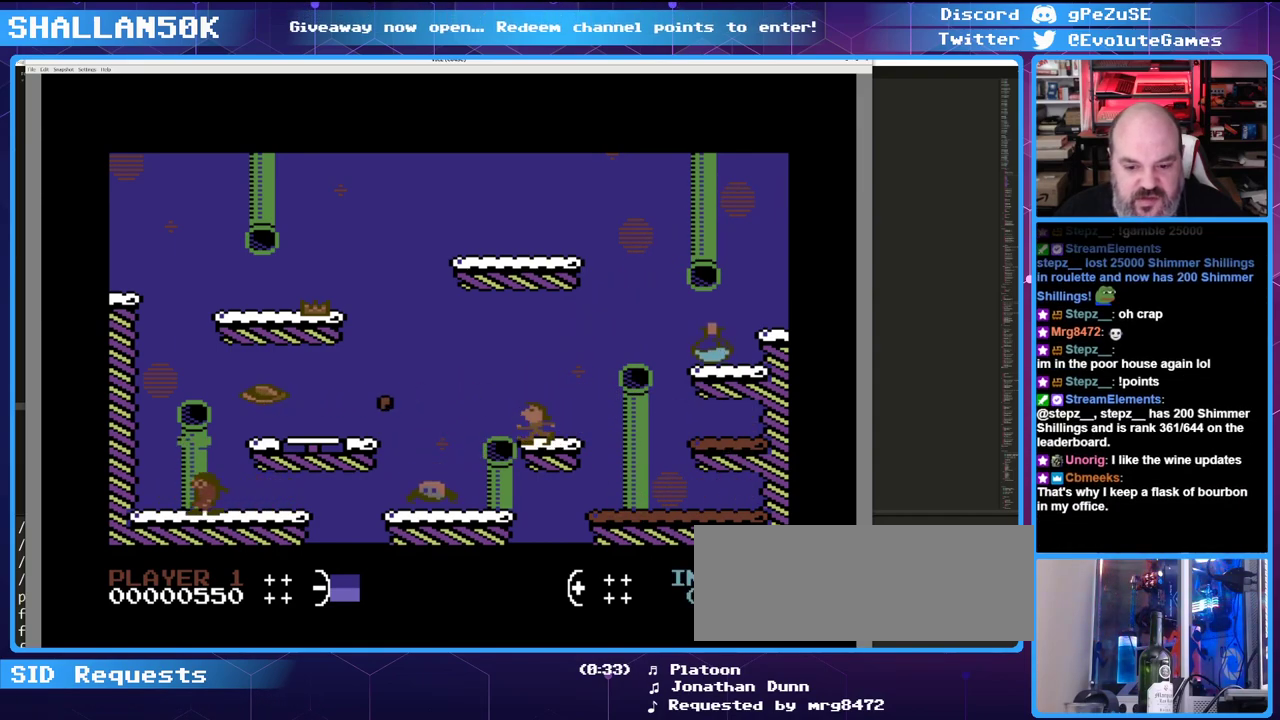
{"keys": ["left"], "events": [[350, "left", "down"]]}
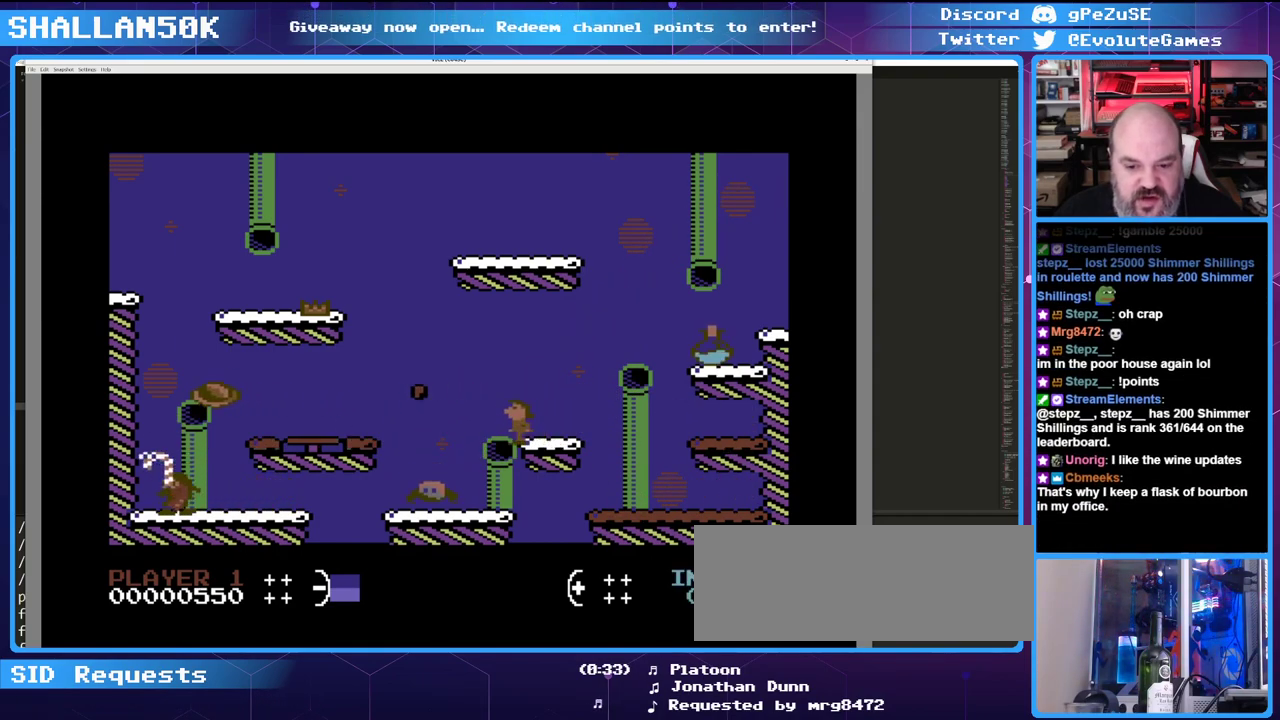
{"keys": [], "events": [[400, "left", "up"]]}
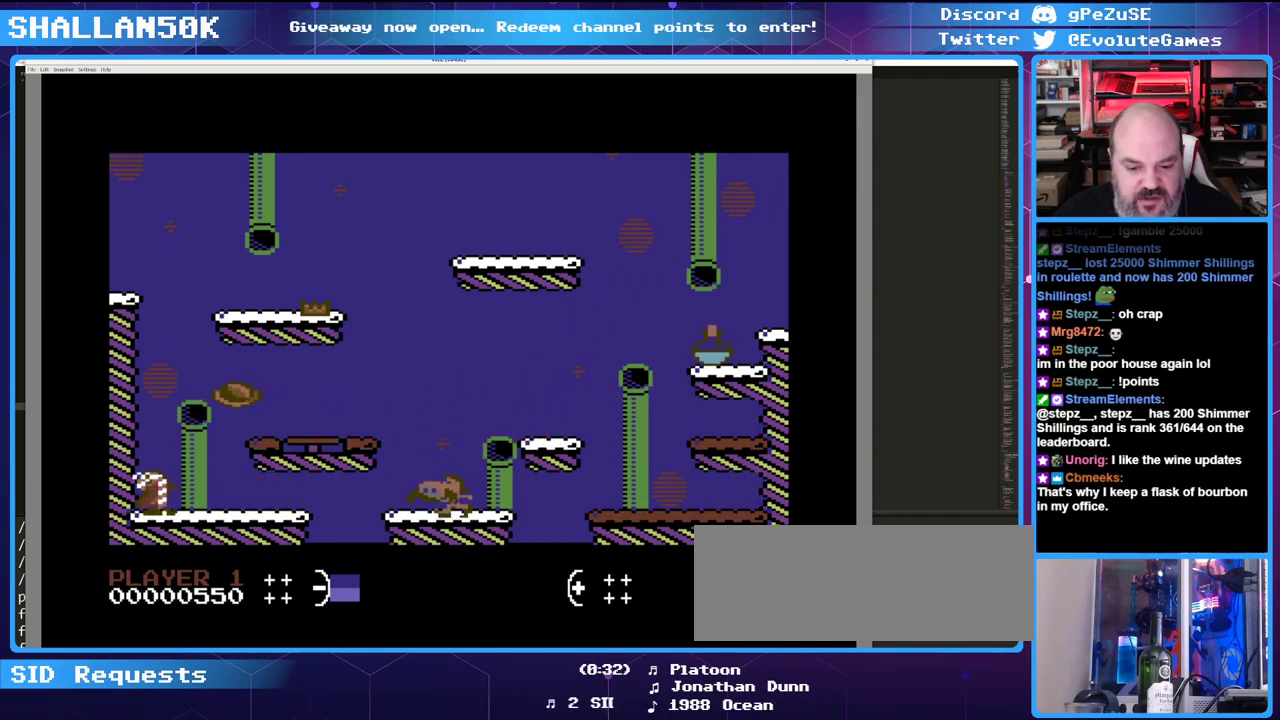
{"keys": ["left"], "events": [[133, "right", "down"], [416, "left", "down"], [416, "right", "up"]]}